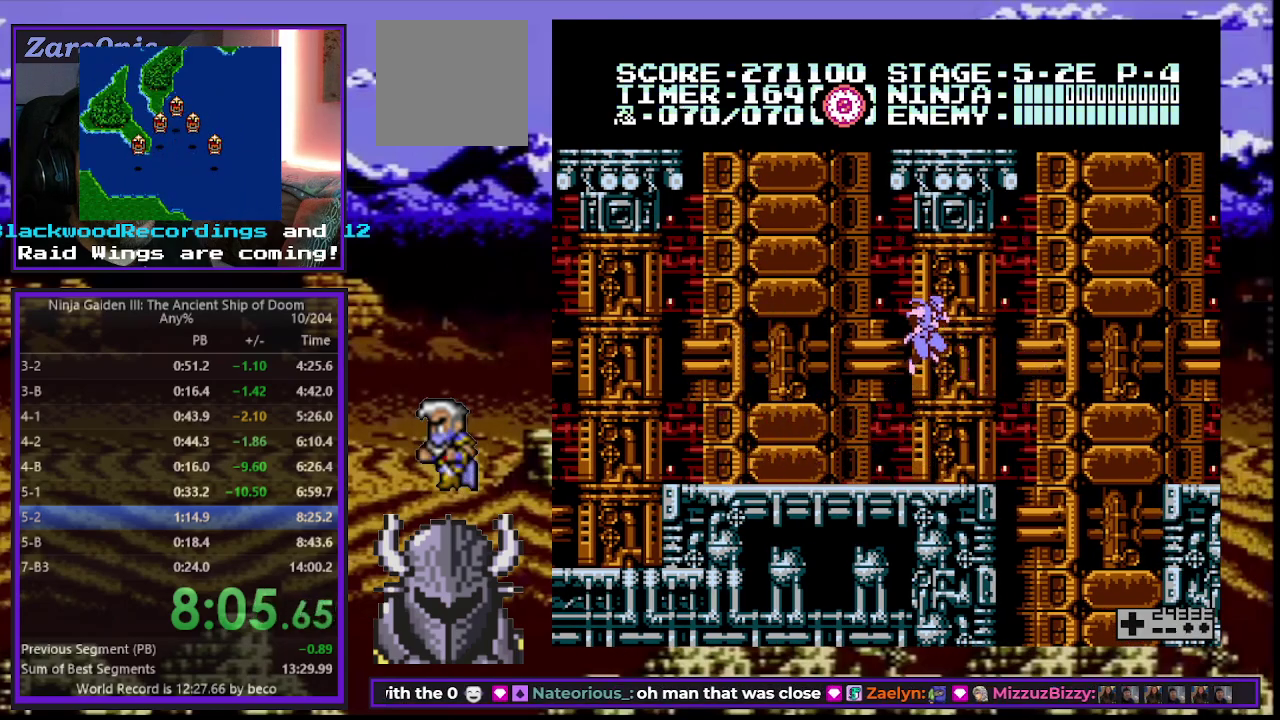
Gameplay with a controller (Xbox layout); each line is a JSON object with the inputs held at the frame after it. "events" lists button and stick changes between this image and that frame as [ms after this image, input, new state], when the widget could be followed in between. Not read: L3 R3 START left_stick right_stick.
{"buttons": ["DPAD_RIGHT"], "events": [[267, "DPAD_RIGHT", "down"]]}
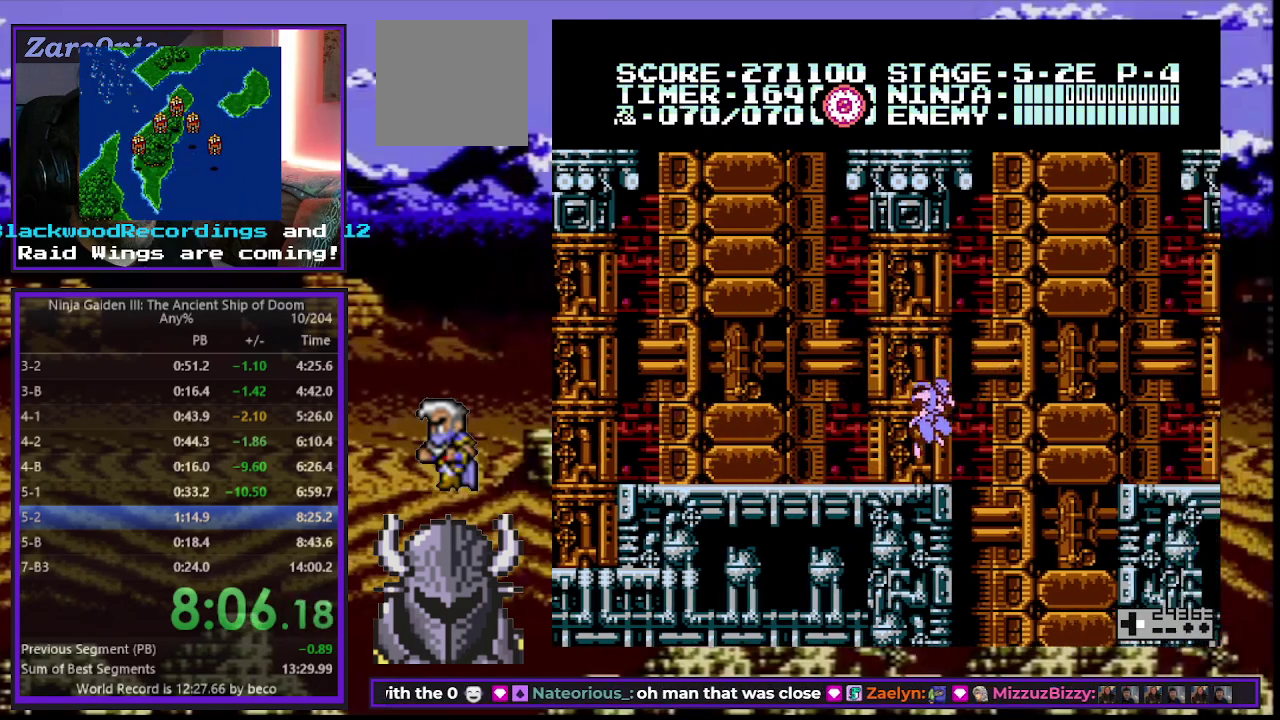
{"buttons": ["DPAD_RIGHT"], "events": [[83, "B", "down"], [333, "B", "up"]]}
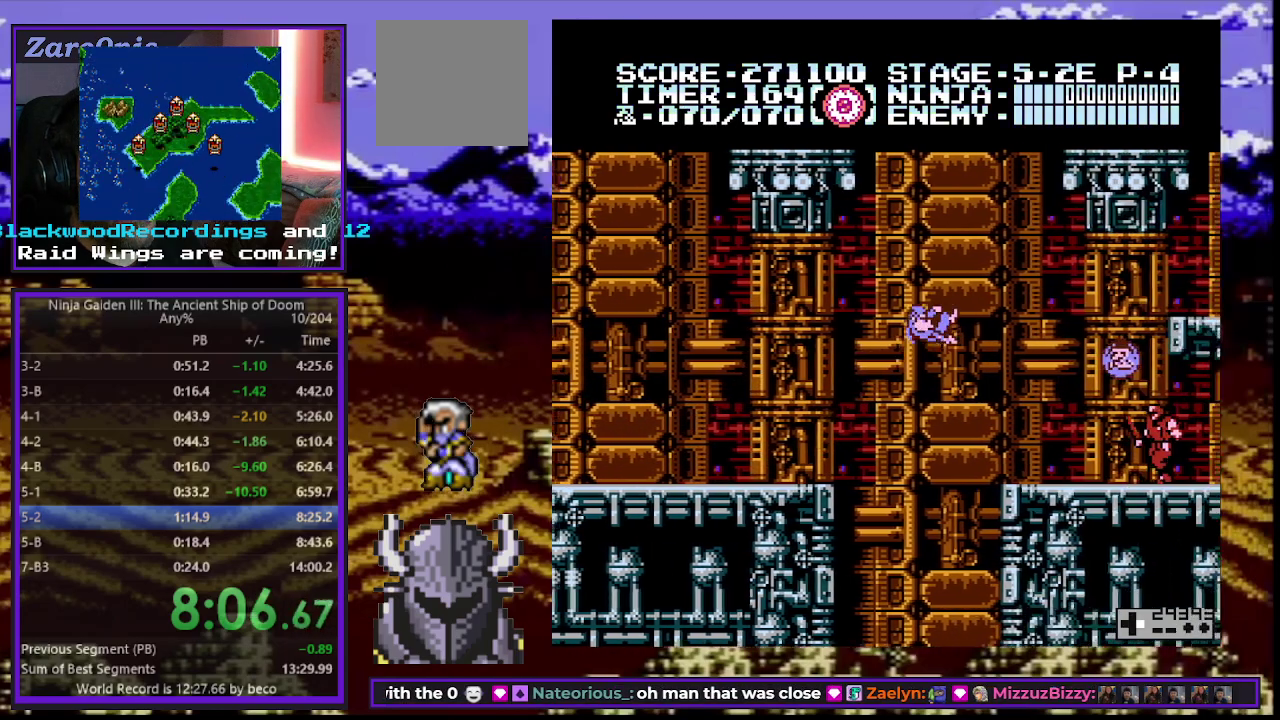
{"buttons": ["DPAD_RIGHT"], "events": [[33, "DPAD_UP", "down"], [83, "DPAD_RIGHT", "up"], [133, "A", "down"], [200, "DPAD_RIGHT", "down"], [233, "A", "up"], [283, "DPAD_UP", "up"]]}
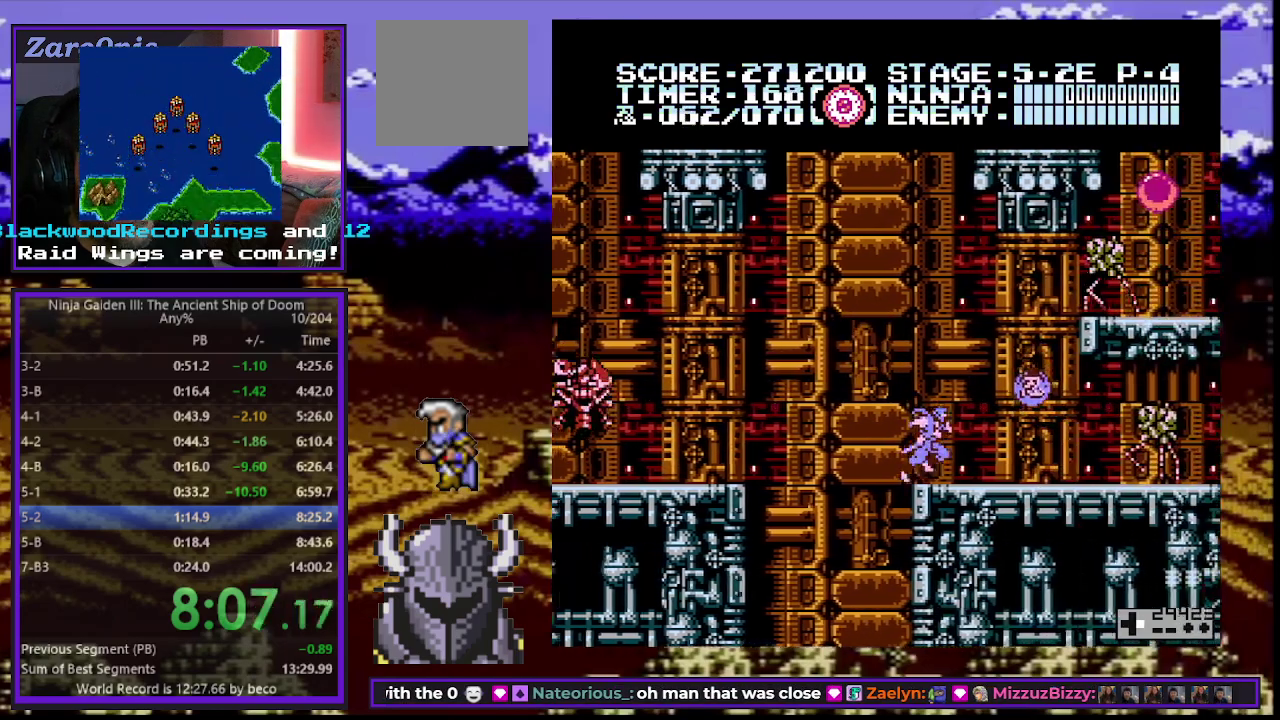
{"buttons": [], "events": [[67, "B", "down"], [183, "B", "up"], [200, "DPAD_UP", "down"], [250, "DPAD_RIGHT", "up"], [317, "A", "down"], [417, "A", "up"], [417, "DPAD_RIGHT", "down"], [467, "DPAD_RIGHT", "up"], [467, "DPAD_UP", "up"]]}
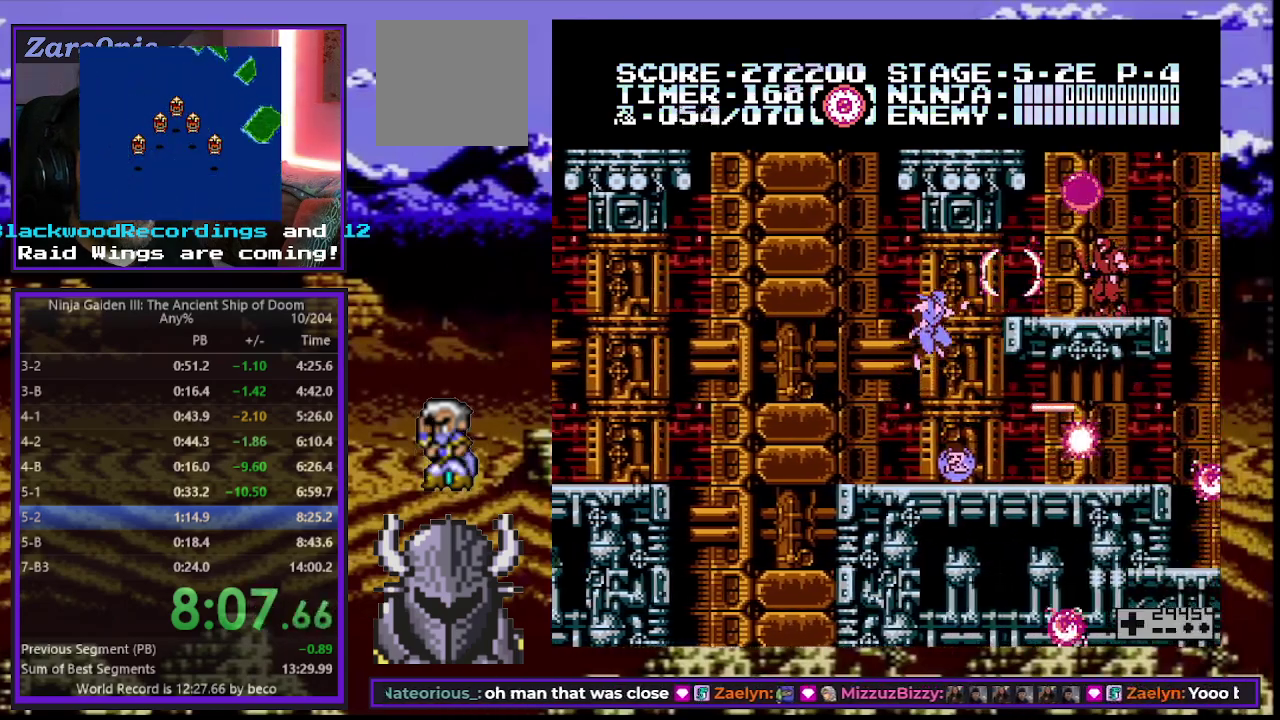
{"buttons": ["DPAD_RIGHT"], "events": [[100, "DPAD_LEFT", "down"], [183, "DPAD_UP", "down"], [317, "DPAD_UP", "up"], [333, "DPAD_LEFT", "up"], [350, "DPAD_DOWN", "down"], [433, "DPAD_RIGHT", "down"], [467, "DPAD_DOWN", "up"]]}
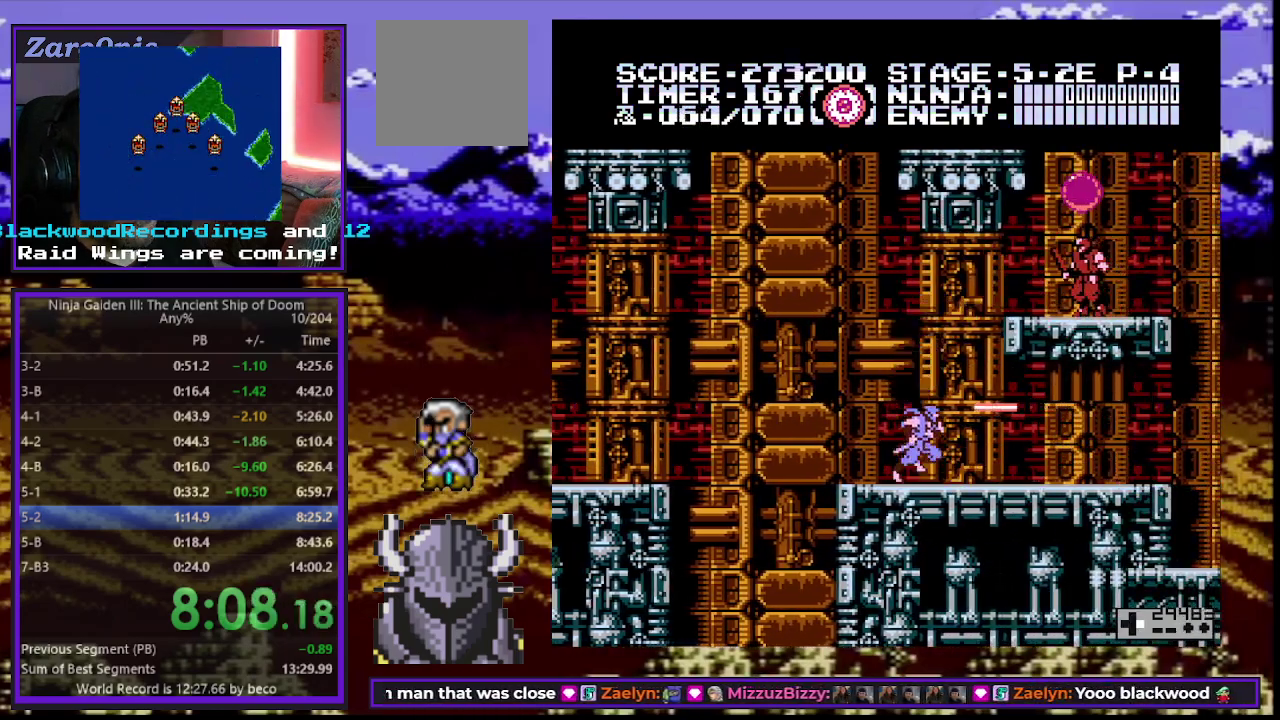
{"buttons": ["DPAD_DOWN"], "events": [[17, "DPAD_DOWN", "down"], [33, "DPAD_RIGHT", "up"]]}
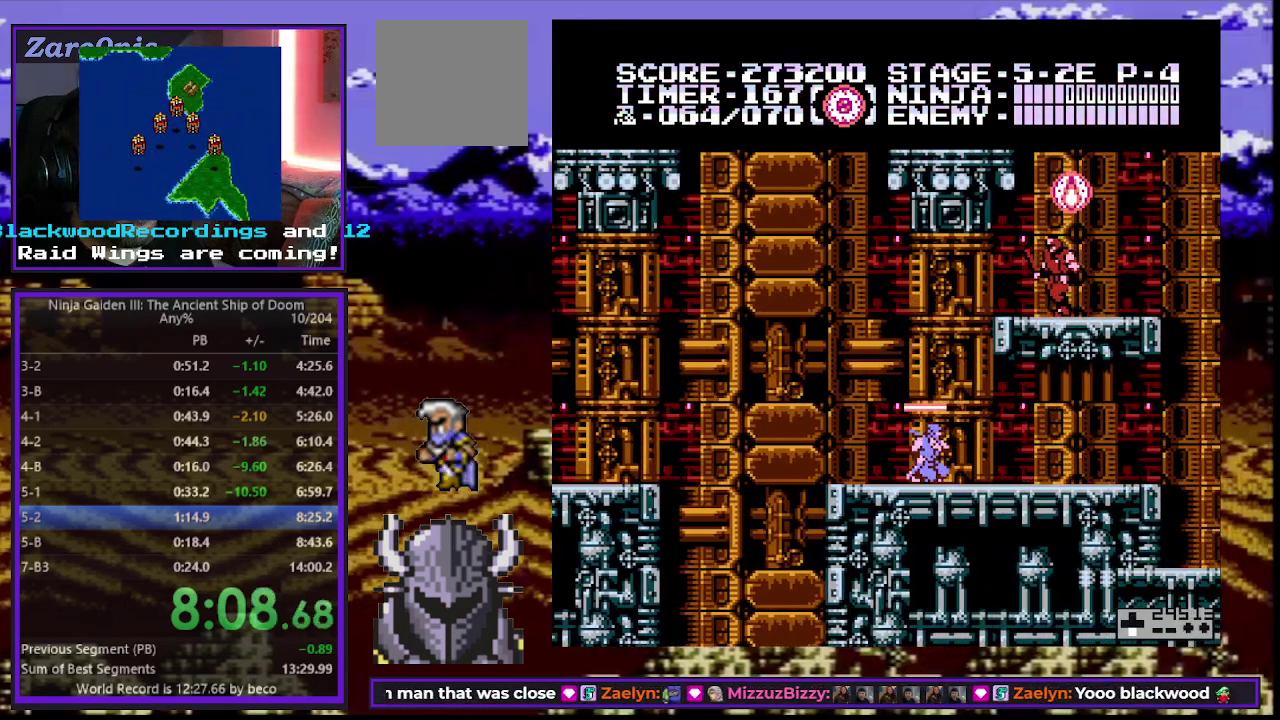
{"buttons": ["DPAD_RIGHT"], "events": [[433, "DPAD_RIGHT", "down"], [467, "DPAD_DOWN", "up"]]}
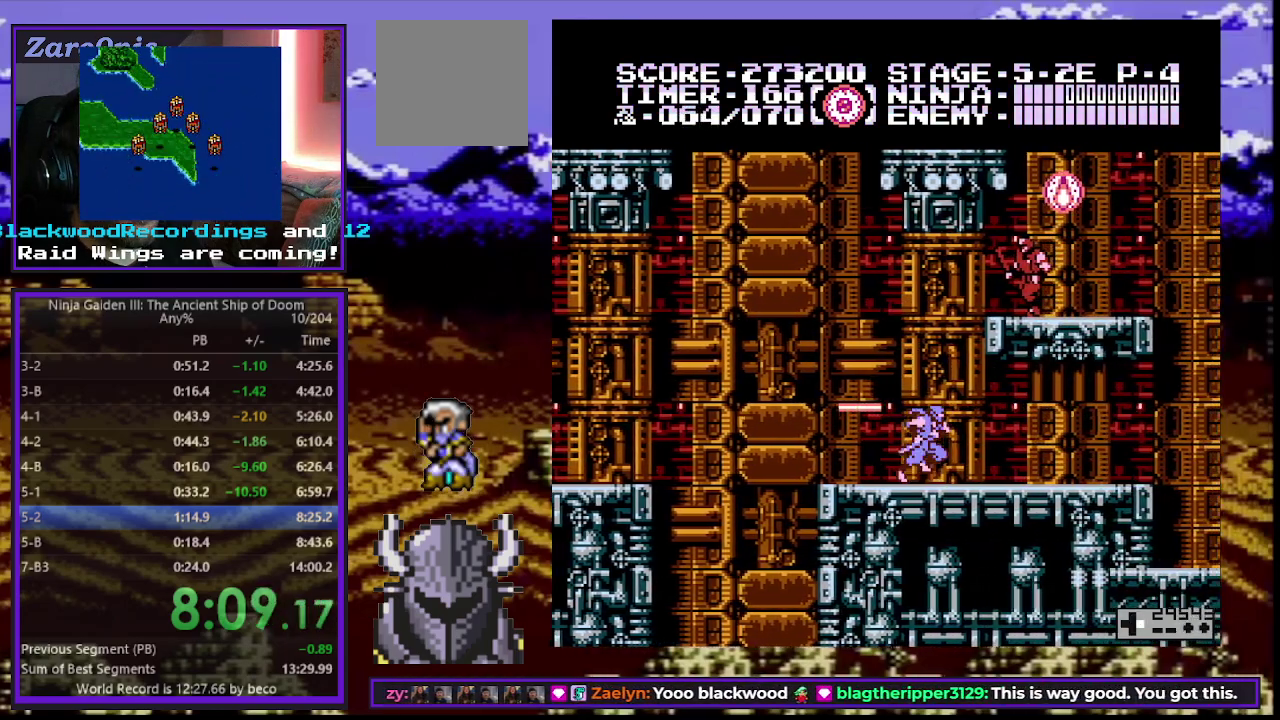
{"buttons": ["DPAD_RIGHT"], "events": []}
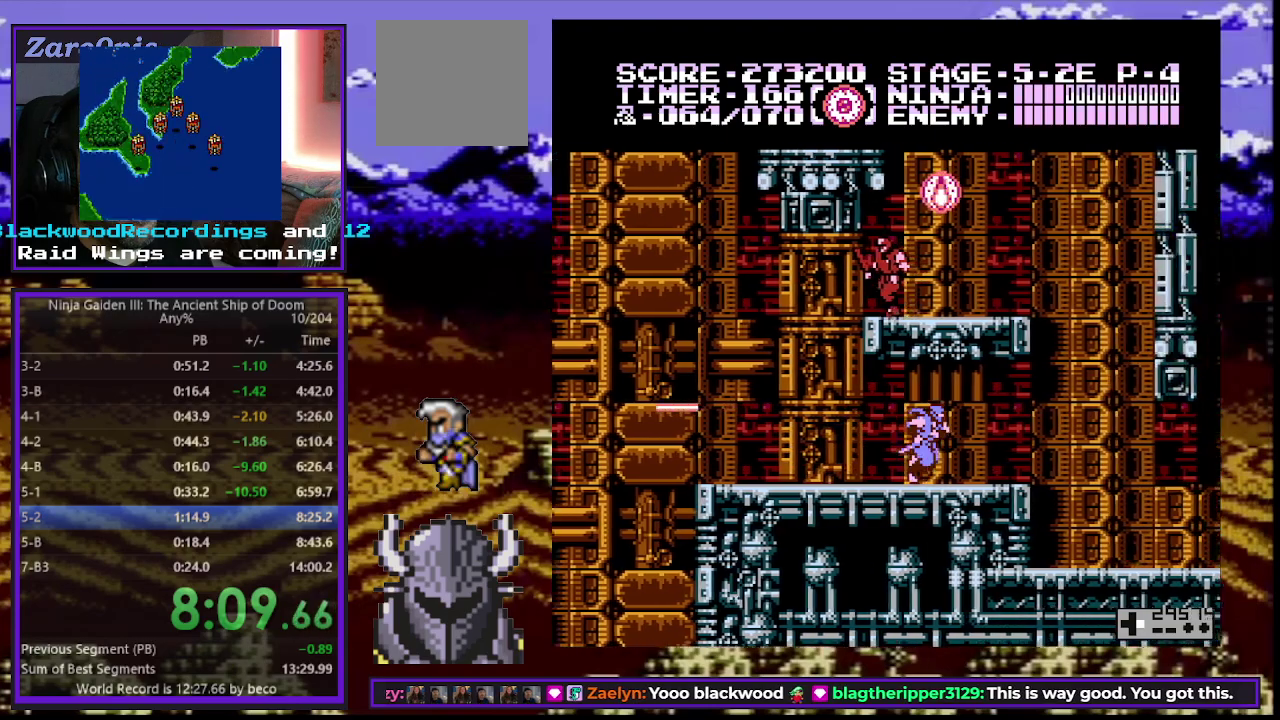
{"buttons": ["B", "DPAD_UP", "DPAD_RIGHT"], "events": [[367, "B", "down"], [417, "DPAD_UP", "down"]]}
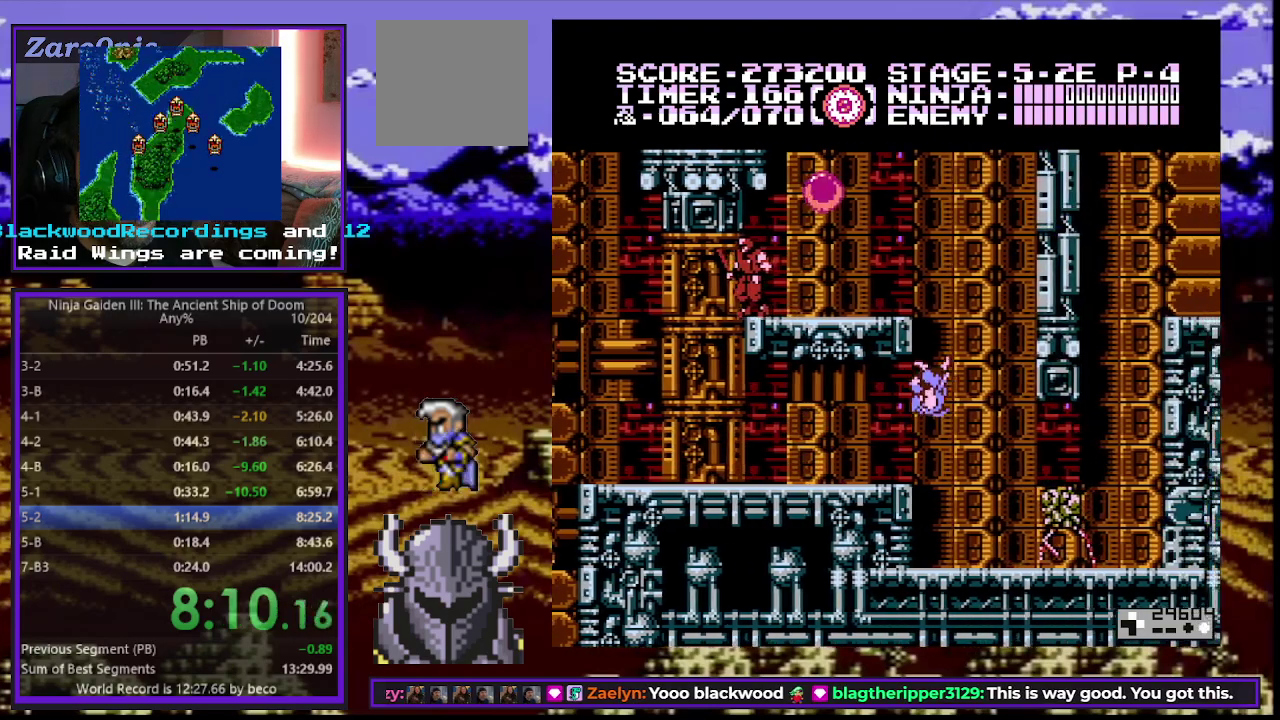
{"buttons": ["DPAD_UP", "DPAD_RIGHT"], "events": [[17, "B", "up"], [17, "DPAD_RIGHT", "up"], [83, "A", "down"], [117, "DPAD_RIGHT", "down"], [200, "A", "up"]]}
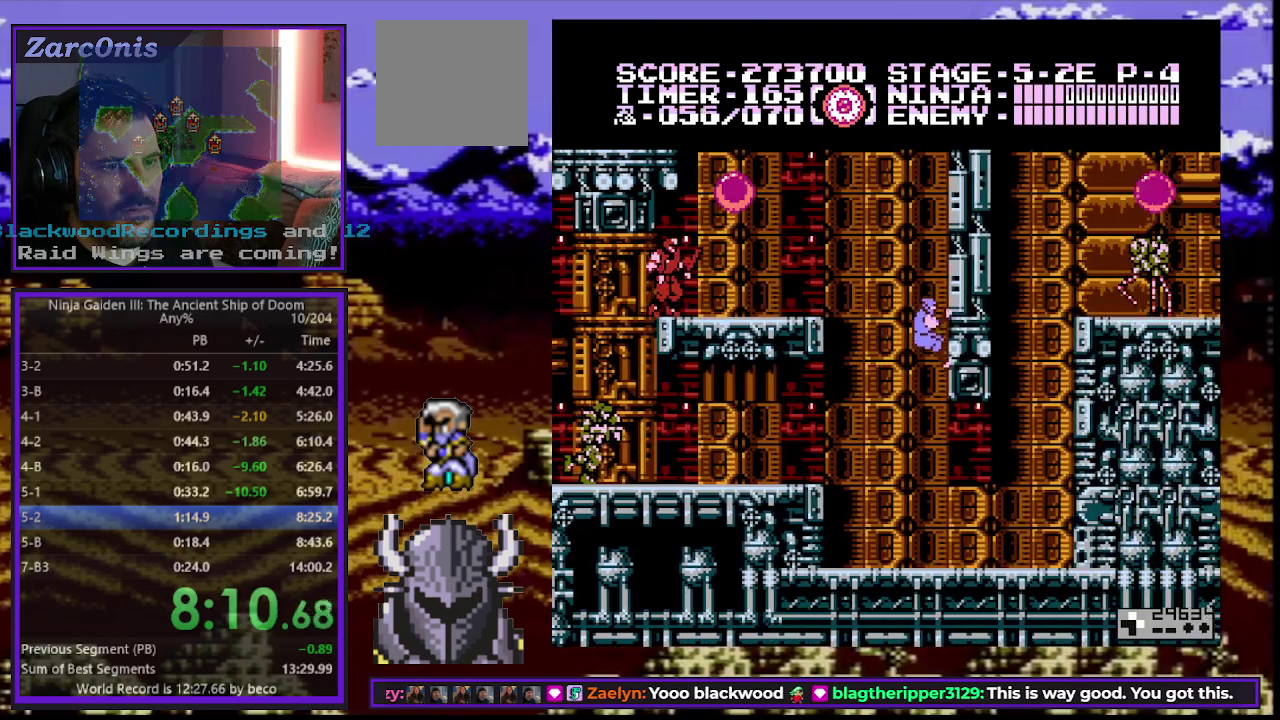
{"buttons": ["DPAD_LEFT"], "events": [[300, "B", "down"], [300, "DPAD_RIGHT", "up"], [333, "DPAD_LEFT", "down"], [367, "DPAD_UP", "up"], [483, "B", "up"]]}
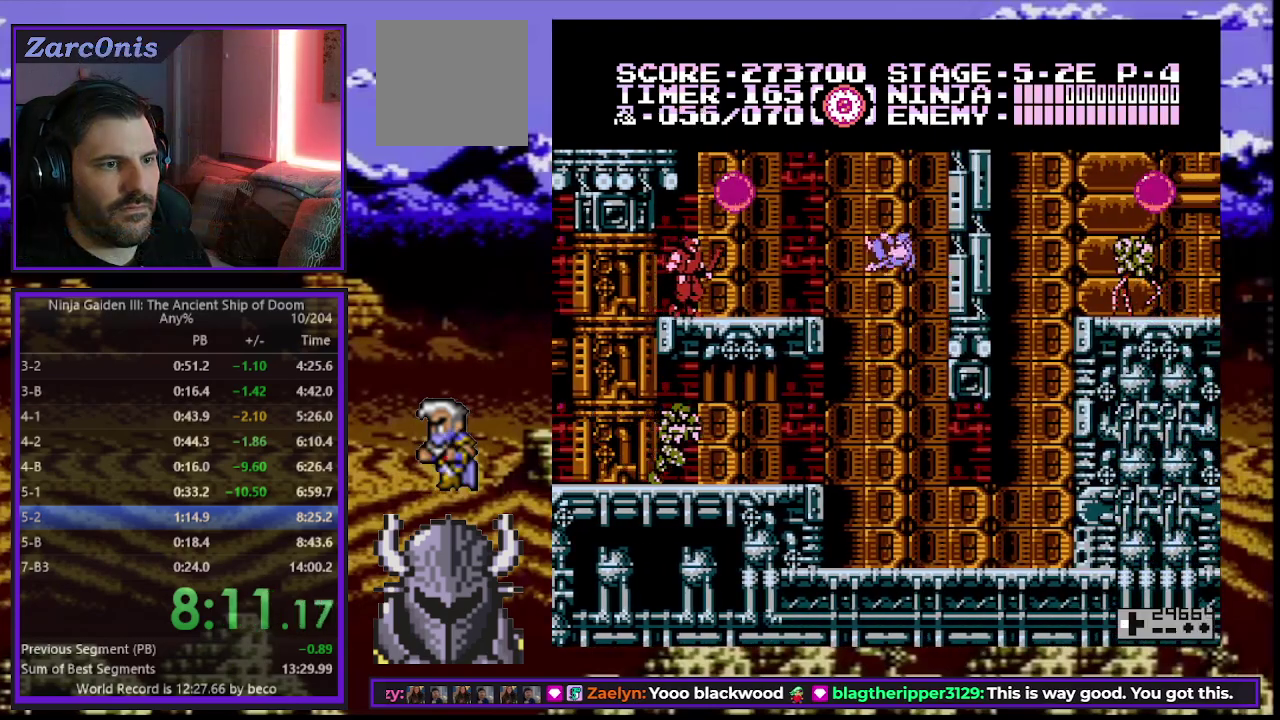
{"buttons": ["A", "B"], "events": [[367, "B", "down"], [400, "A", "down"], [400, "DPAD_LEFT", "up"]]}
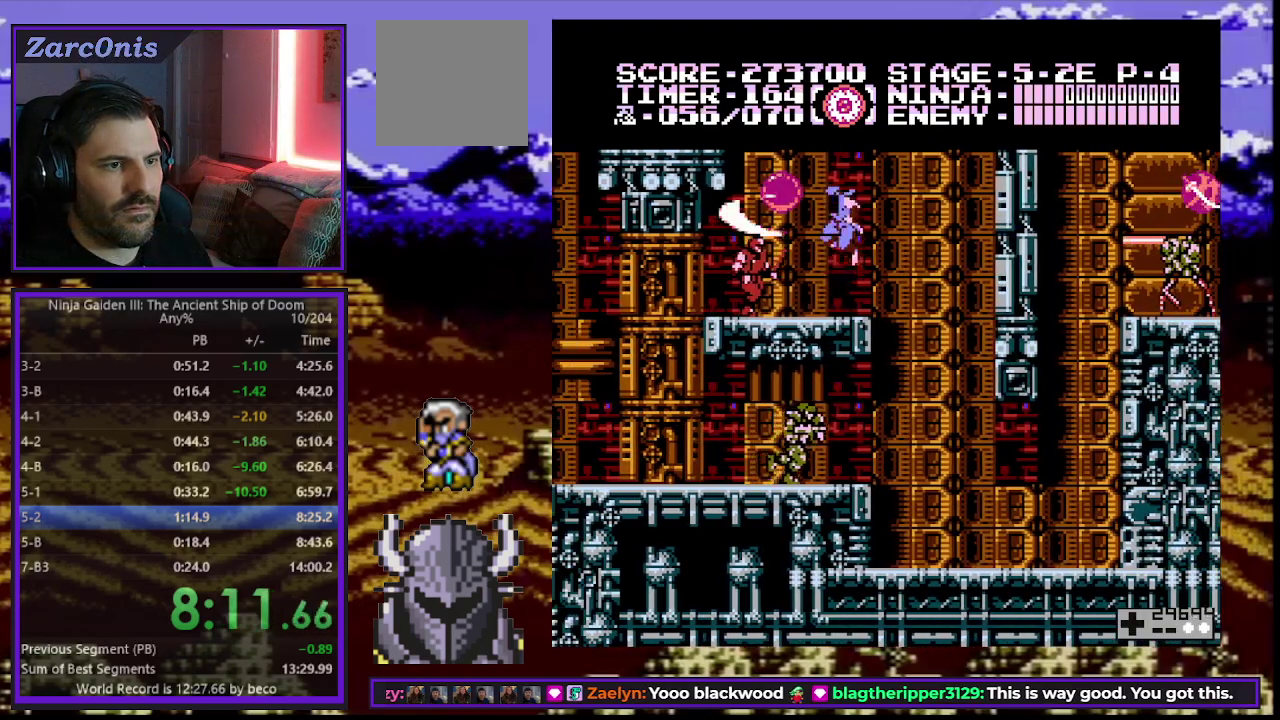
{"buttons": ["DPAD_UP", "DPAD_LEFT"], "events": [[17, "DPAD_LEFT", "down"], [50, "A", "up"], [83, "B", "up"], [100, "DPAD_UP", "down"]]}
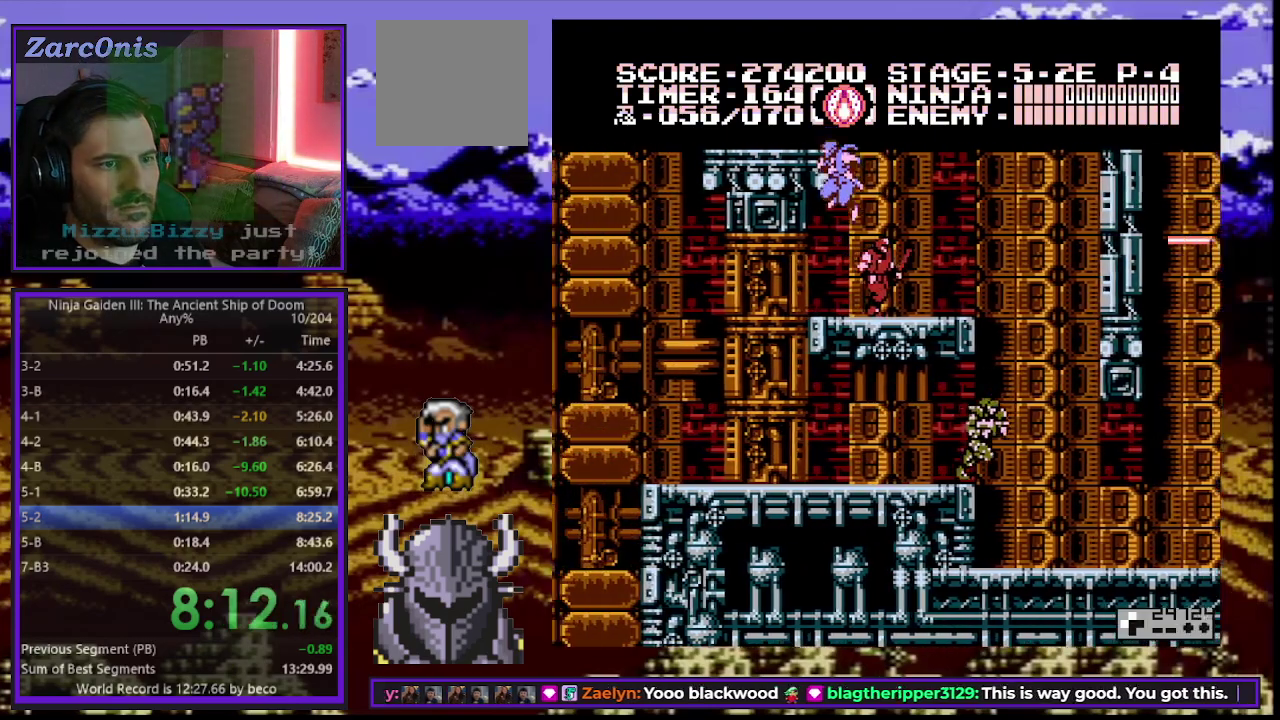
{"buttons": ["DPAD_RIGHT"], "events": [[267, "DPAD_LEFT", "up"], [283, "DPAD_UP", "up"], [300, "DPAD_RIGHT", "down"]]}
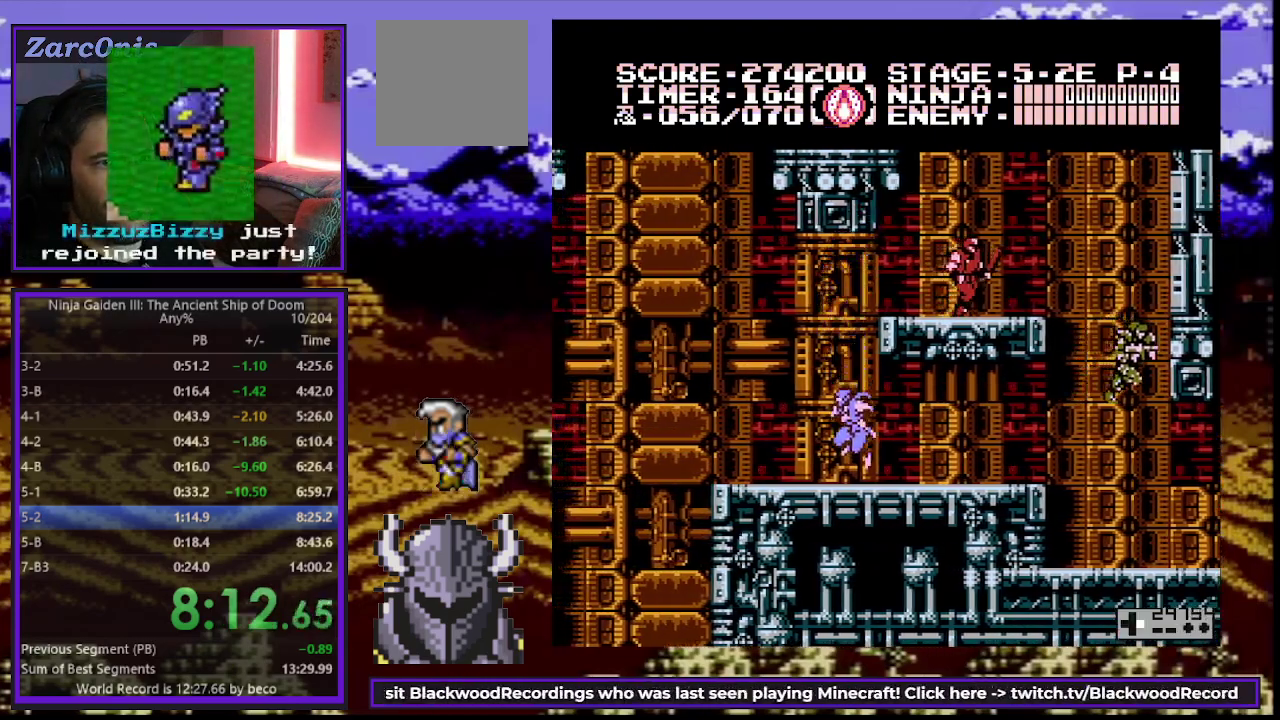
{"buttons": ["DPAD_RIGHT"], "events": []}
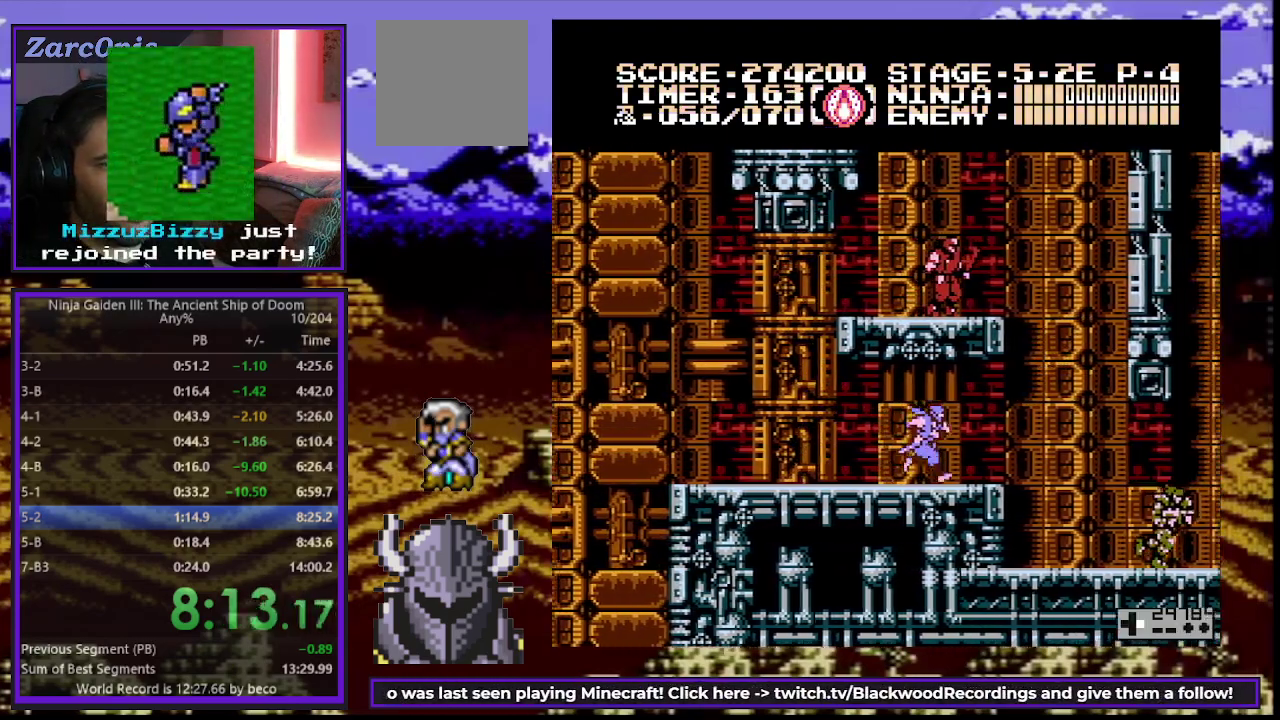
{"buttons": ["DPAD_RIGHT"], "events": []}
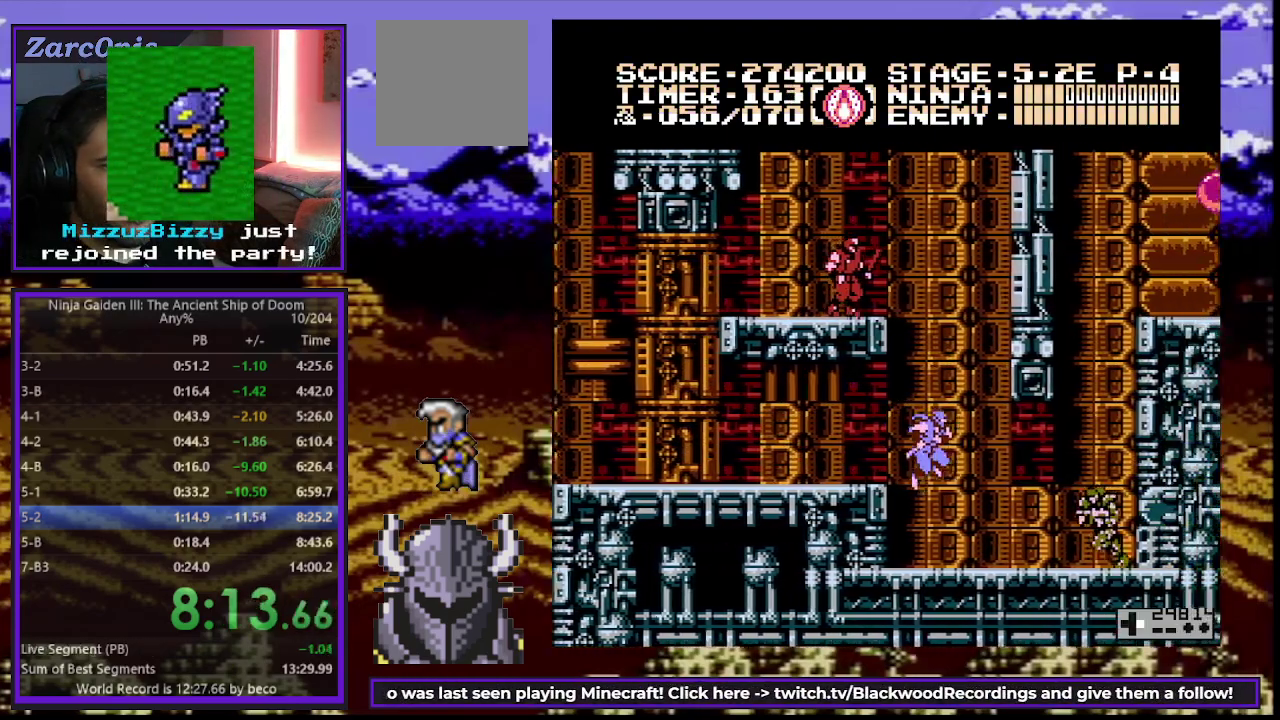
{"buttons": ["DPAD_UP", "DPAD_RIGHT"], "events": [[133, "A", "down"], [167, "DPAD_RIGHT", "up"], [267, "A", "up"], [283, "DPAD_RIGHT", "down"], [400, "DPAD_UP", "down"]]}
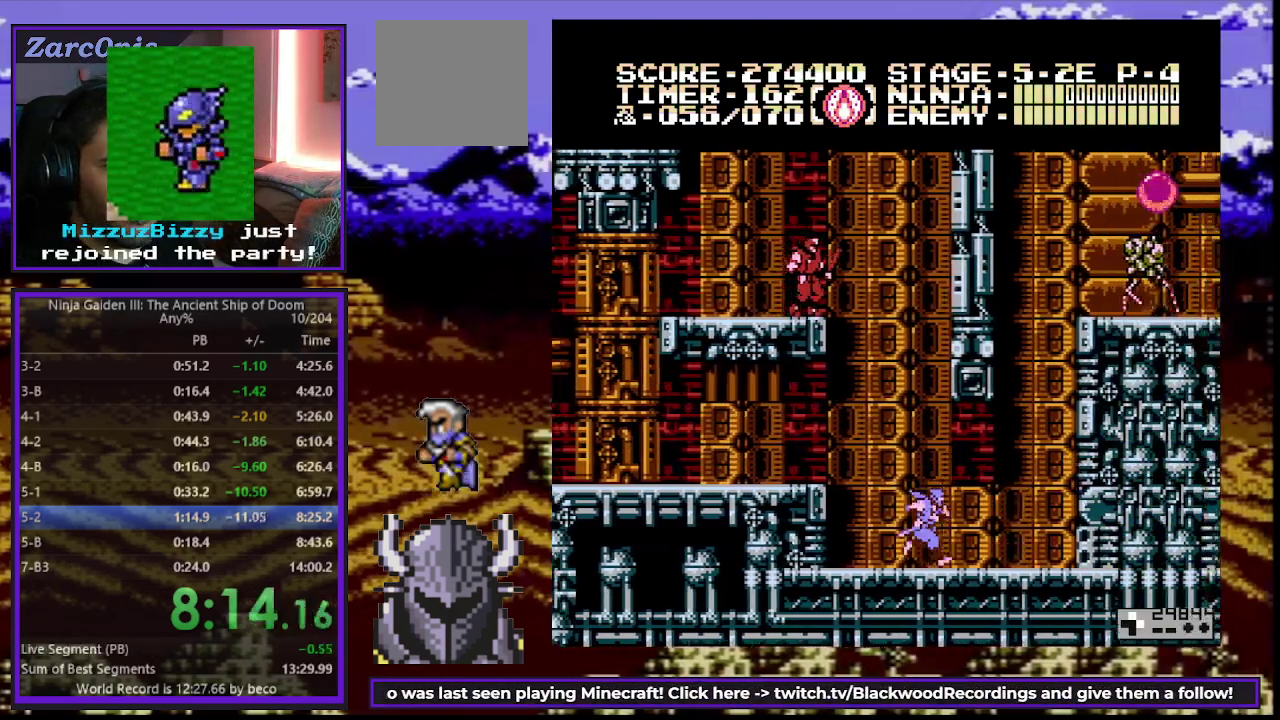
{"buttons": ["DPAD_UP", "DPAD_RIGHT"], "events": [[217, "B", "down"], [433, "B", "up"]]}
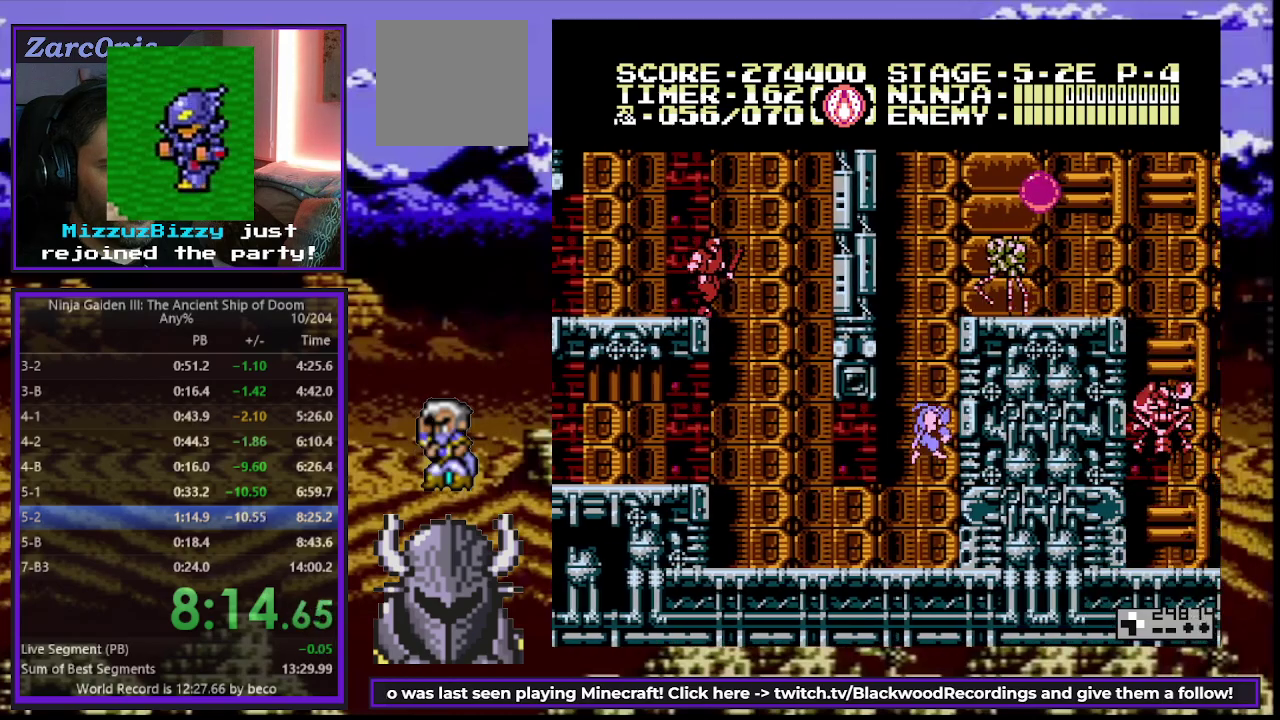
{"buttons": ["B", "DPAD_UP"], "events": [[167, "B", "down"], [167, "DPAD_LEFT", "down"], [167, "DPAD_RIGHT", "up"], [300, "B", "up"], [483, "B", "down"], [483, "DPAD_LEFT", "up"]]}
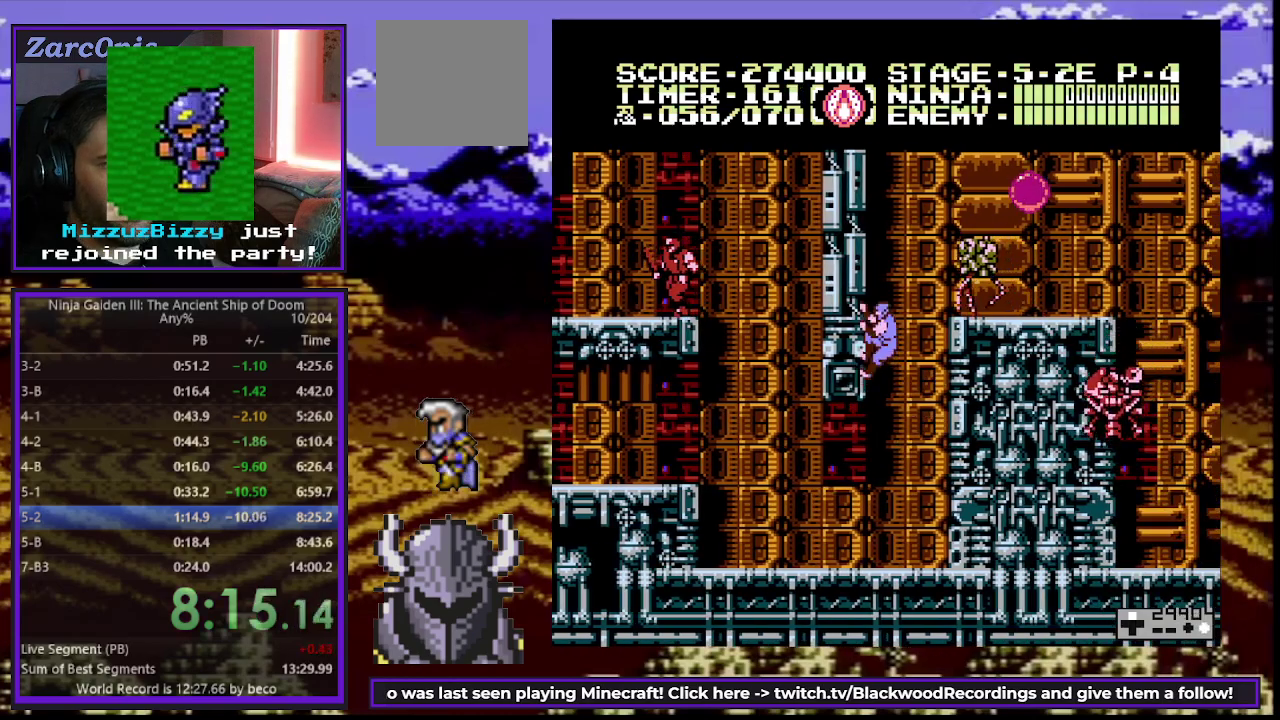
{"buttons": ["B", "DPAD_UP", "DPAD_RIGHT"], "events": [[17, "A", "down"], [17, "DPAD_RIGHT", "down"], [83, "DPAD_UP", "up"], [133, "DPAD_RIGHT", "up"], [200, "A", "up"], [200, "B", "up"], [267, "DPAD_RIGHT", "down"], [317, "DPAD_UP", "down"], [467, "B", "down"]]}
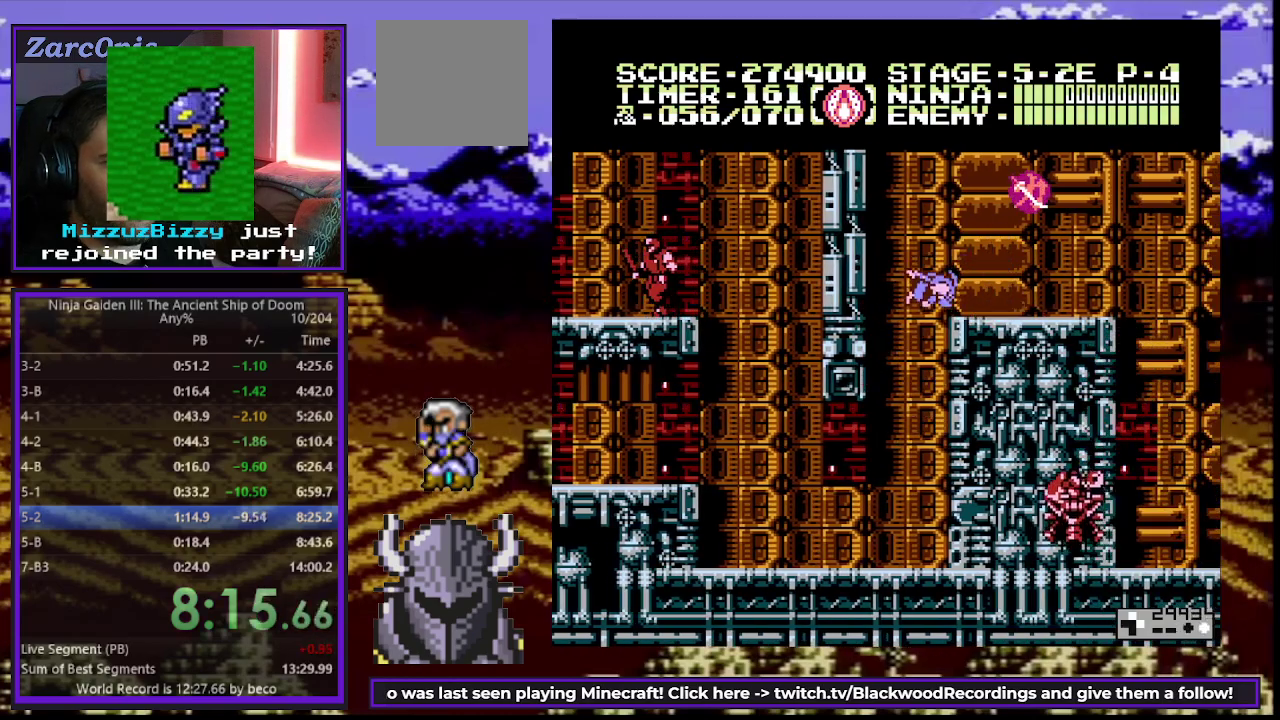
{"buttons": ["DPAD_UP", "DPAD_RIGHT"], "events": [[117, "B", "up"]]}
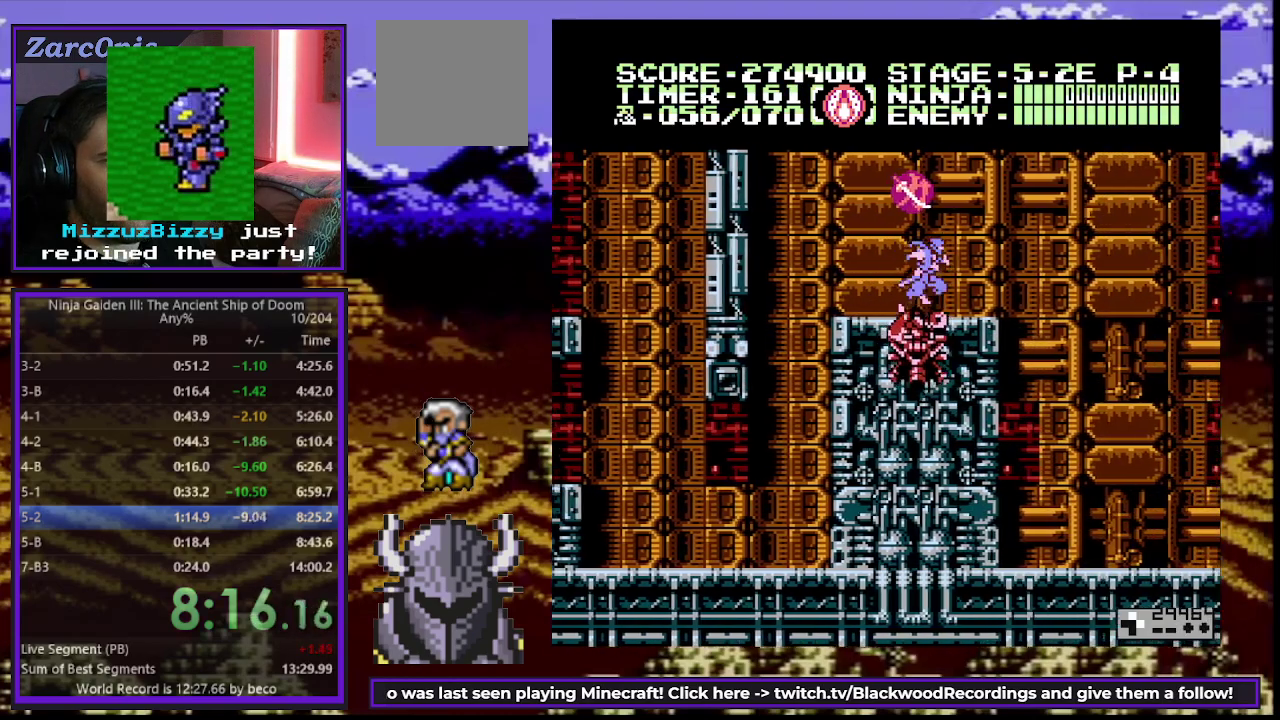
{"buttons": ["DPAD_RIGHT"], "events": [[100, "DPAD_UP", "up"]]}
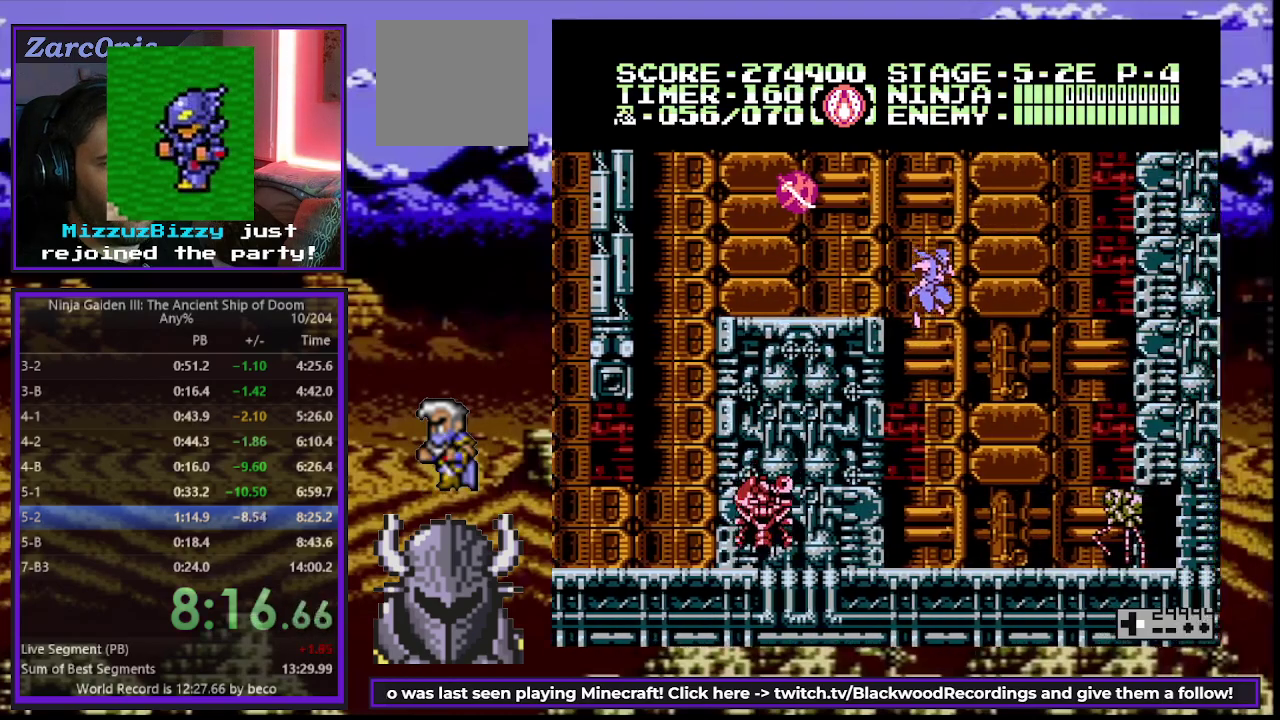
{"buttons": ["A", "DPAD_RIGHT"], "events": [[383, "DPAD_RIGHT", "up"], [433, "A", "down"], [467, "DPAD_RIGHT", "down"]]}
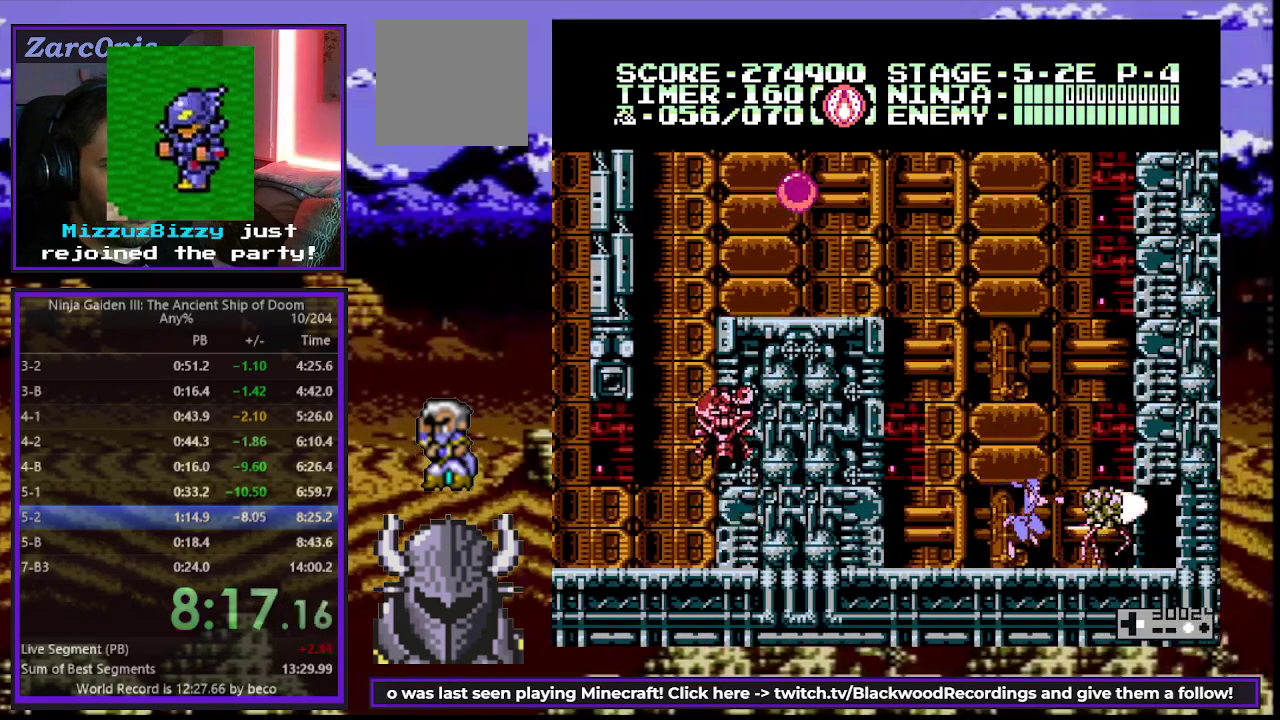
{"buttons": ["DPAD_RIGHT"], "events": [[33, "A", "up"]]}
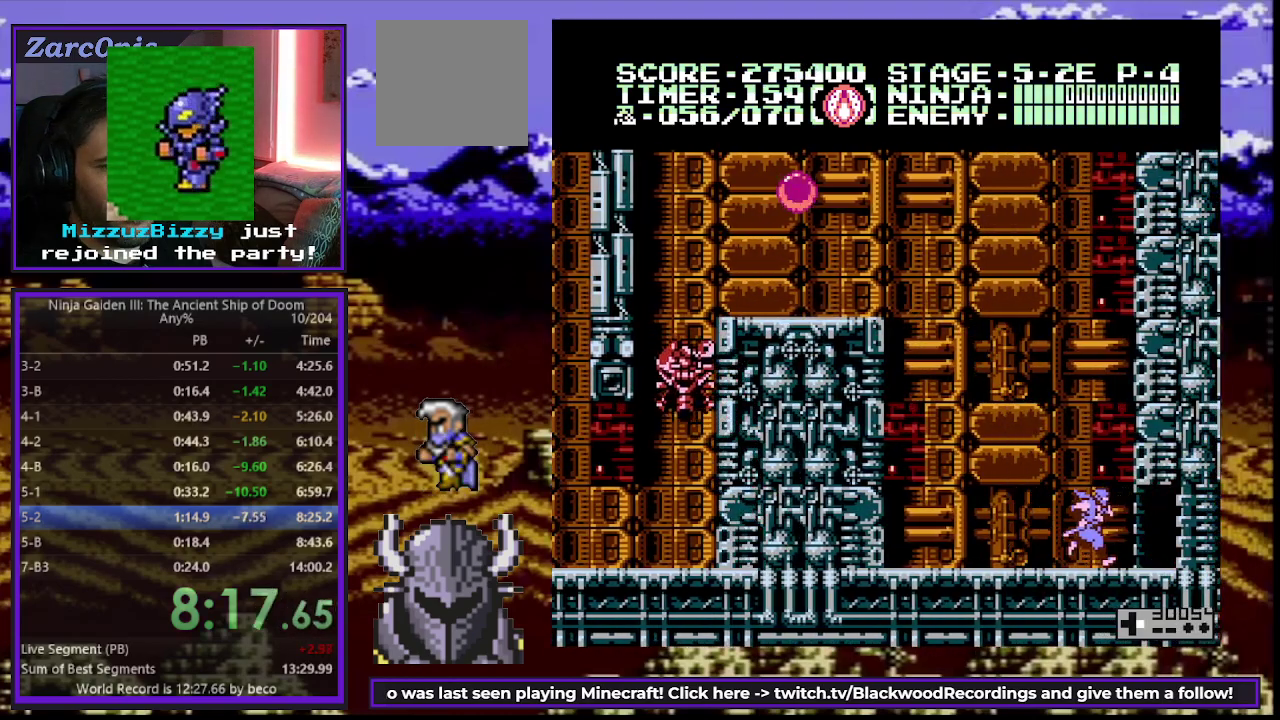
{"buttons": ["DPAD_RIGHT"], "events": [[100, "R2", "down"], [250, "R2", "up"]]}